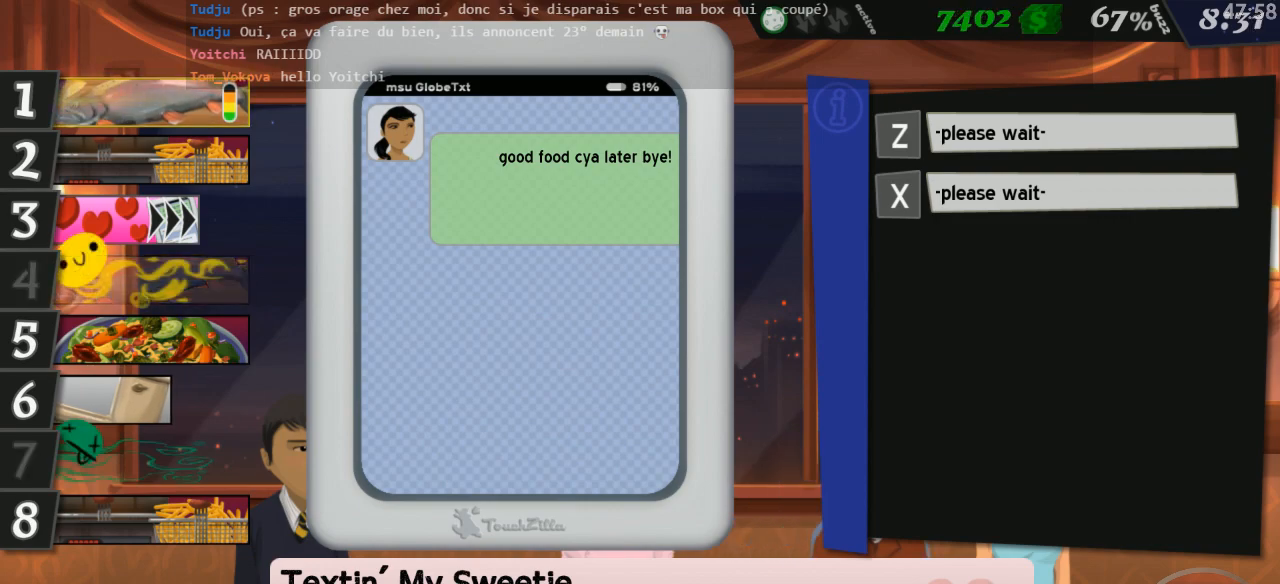
Gameplay with keyboard; each line is a JSON object with the keys held at the frame after it. "events" lists presses ("down") and releases ("up") of "0", "1", "2", "3", "4", "5", "6", "7", "8", "9", "a", "alt_l", "alt_r", "b", "backspace", "c", "caps_lock", "comma", "ctrl_l", "ctrl_r", "d", "down", "e", "equals", "escape", "f", "f1", "f10", "f11", "f12", "f2", "f3", "f4", "f5", "f6", "f7", "f8", "f9", "g", "h", "i", "j", "k", "l", "lbracket", "left", "m", "minus", "n", "o", "p", "q", "quote", "r", "return", "right", "s", "semicolon", "shift_l", "shift_r", "space", "super", "t", "tab", "tilde", "u", "up", "v", "w", "x", "y" and "z" between this image and that frame as [ms after this image, input, new state], when the widget could be followed in between. No other keys are recorded. Mouse input is not recorded.
{"keys": ["7"], "events": [[66, "1", "down"], [166, "1", "up"], [233, "7", "down"]]}
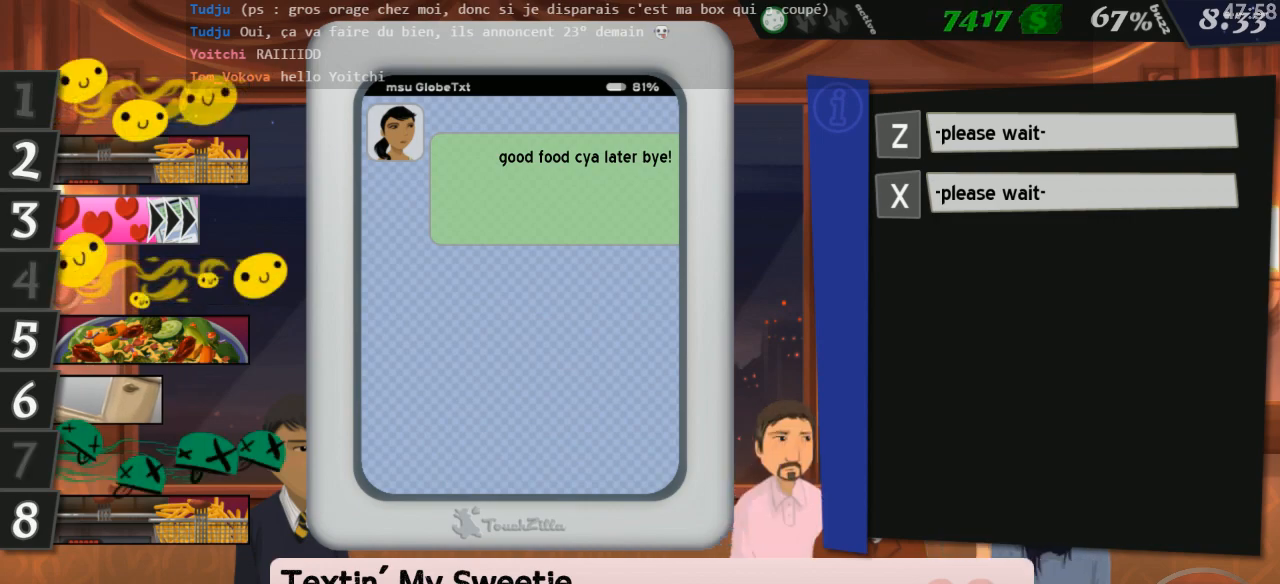
{"keys": [], "events": [[183, "7", "up"]]}
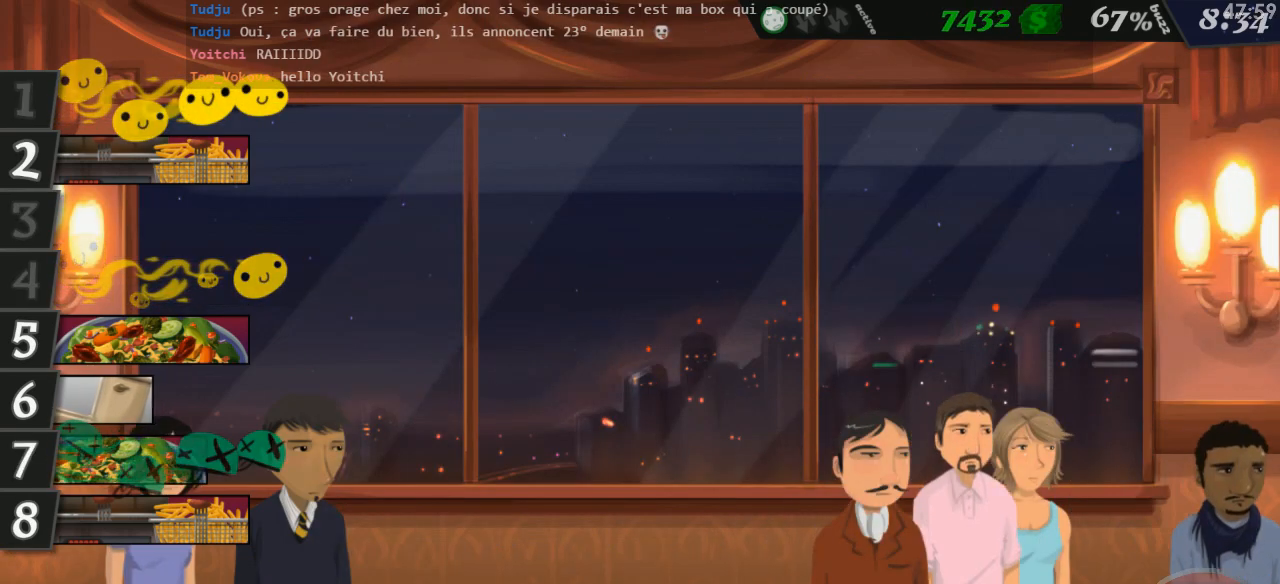
{"keys": [], "events": []}
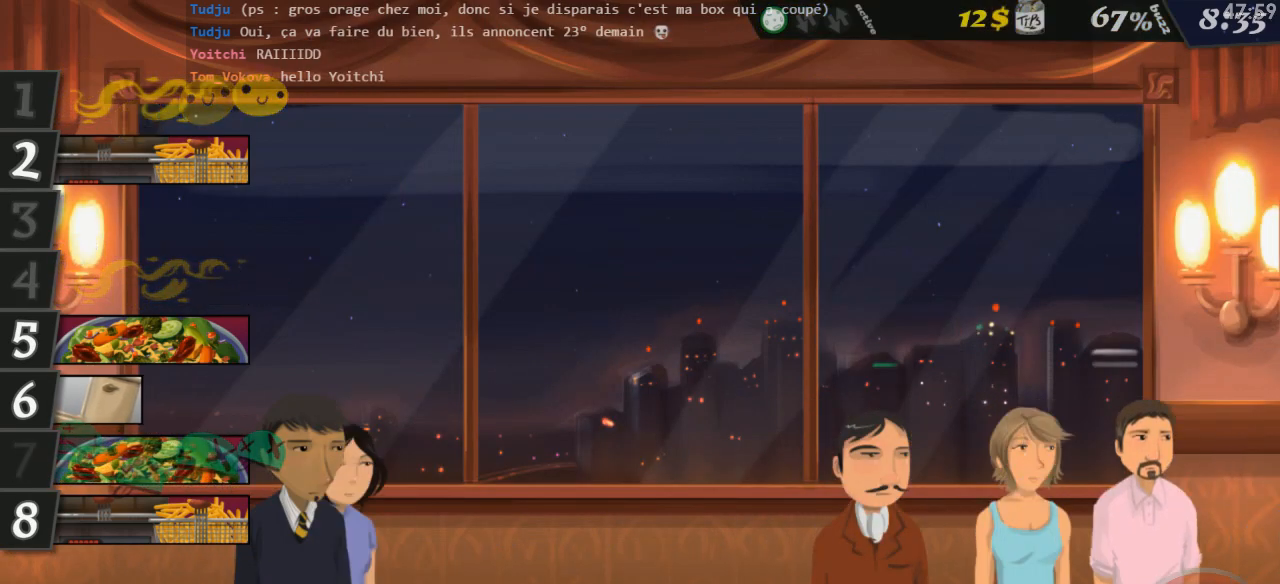
{"keys": [], "events": []}
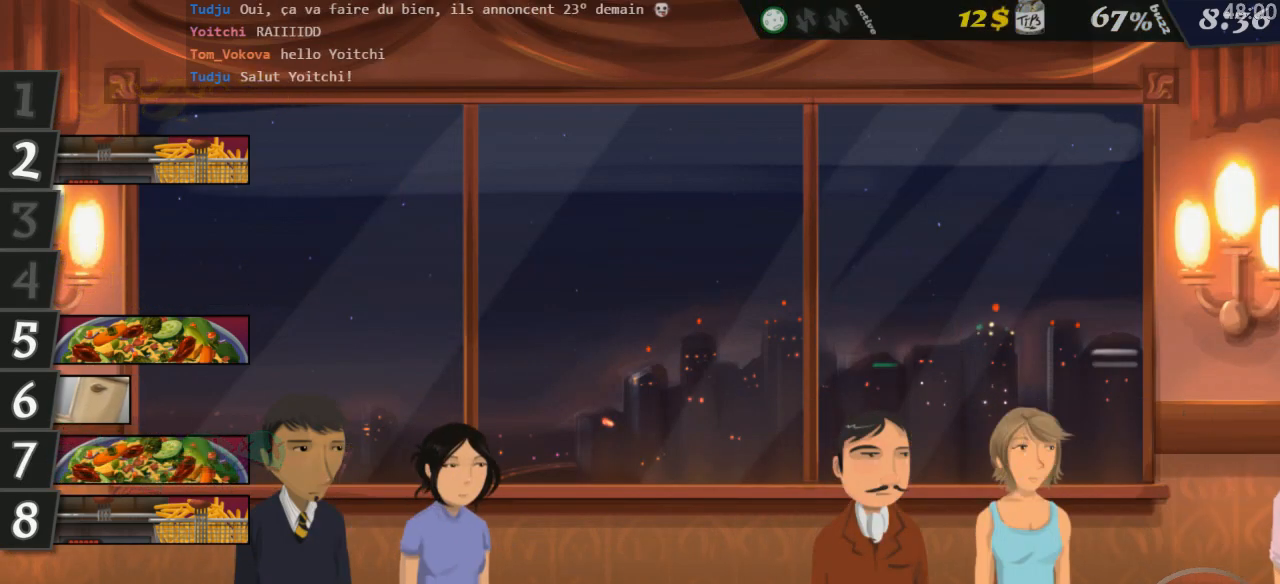
{"keys": [], "events": []}
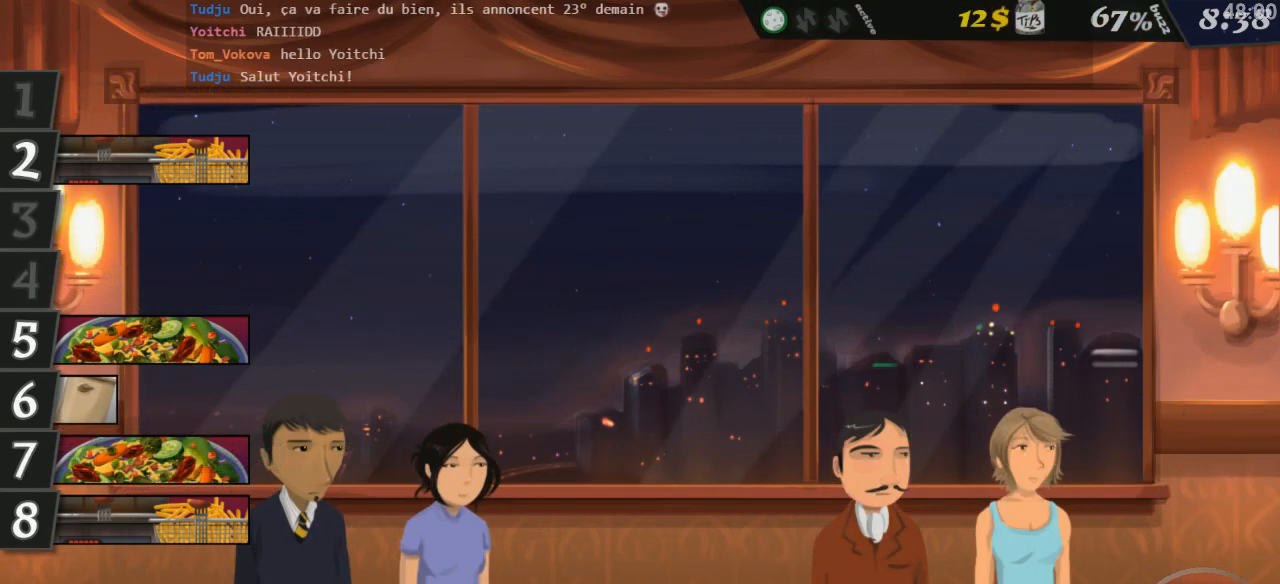
{"keys": [], "events": [[133, "6", "down"], [150, "6", "up"]]}
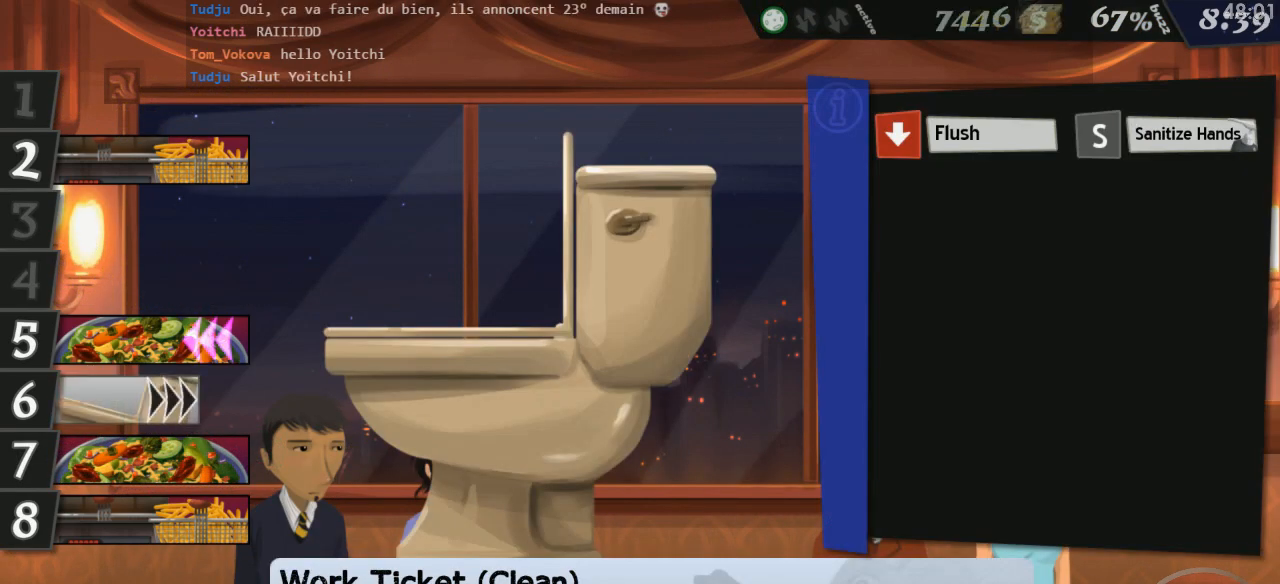
{"keys": ["down"], "events": [[100, "down", "down"], [200, "down", "up"], [233, "down", "down"], [266, "s", "down"], [316, "down", "up"], [350, "s", "up"], [400, "down", "down"]]}
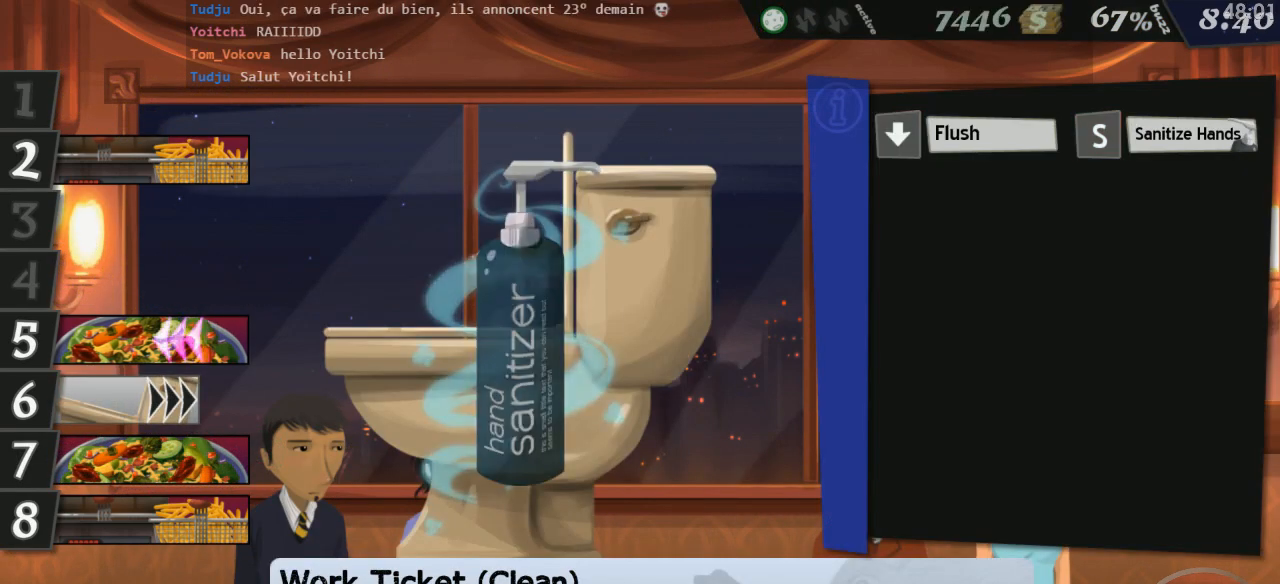
{"keys": [], "events": [[66, "down", "up"]]}
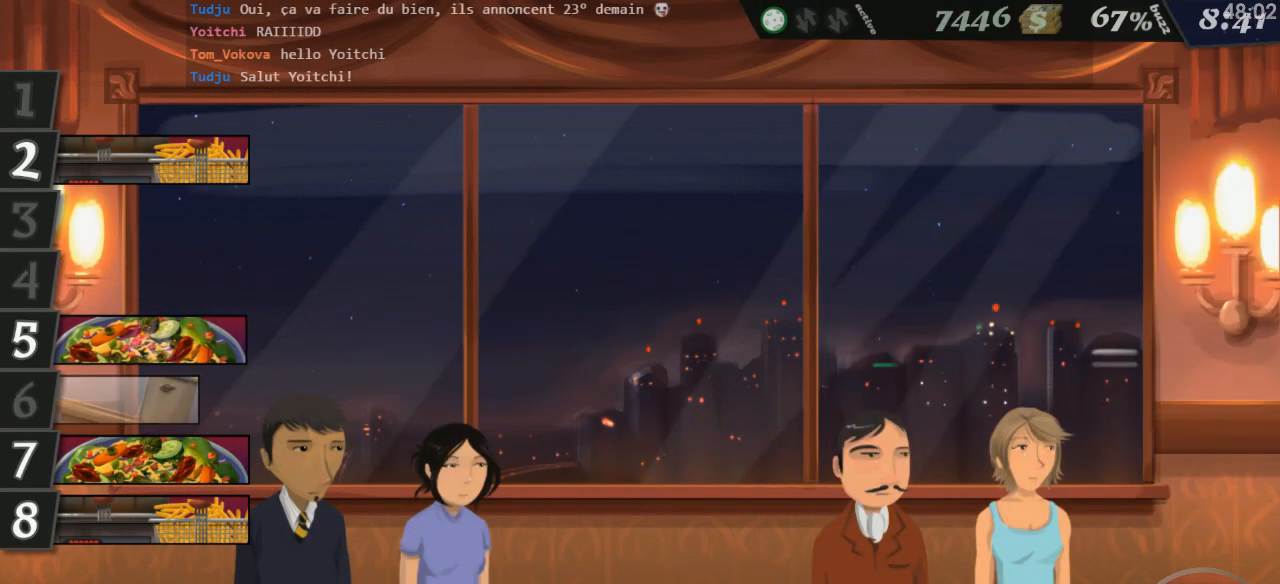
{"keys": [], "events": [[333, "5", "down"], [416, "5", "up"]]}
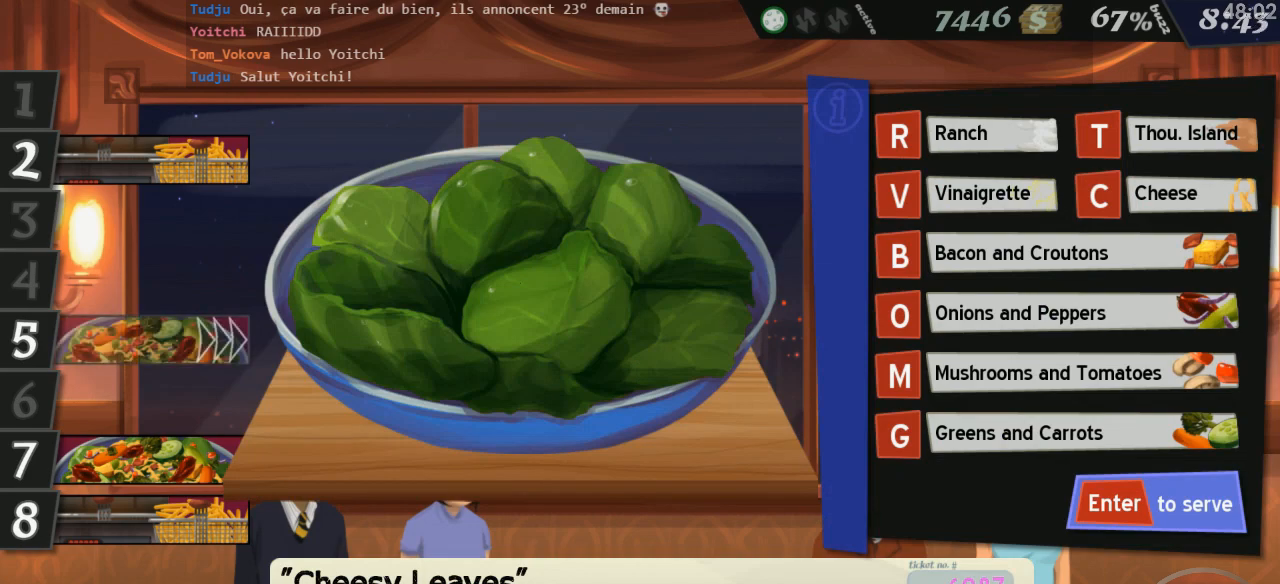
{"keys": [], "events": []}
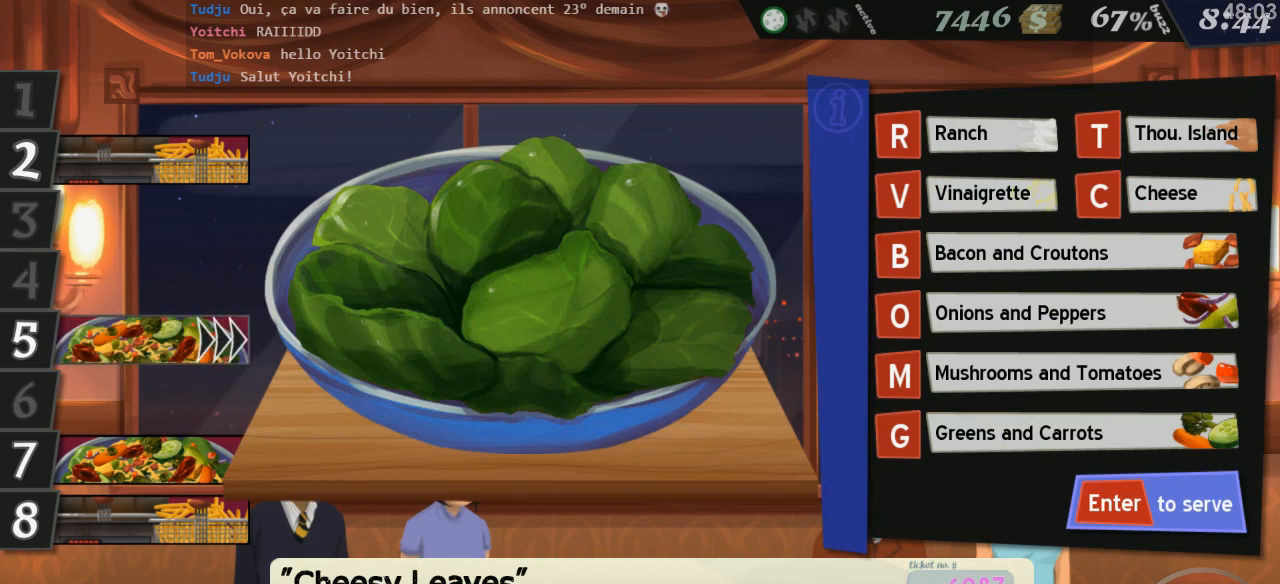
{"keys": ["c"], "events": [[316, "r", "down"], [383, "r", "up"], [483, "c", "down"]]}
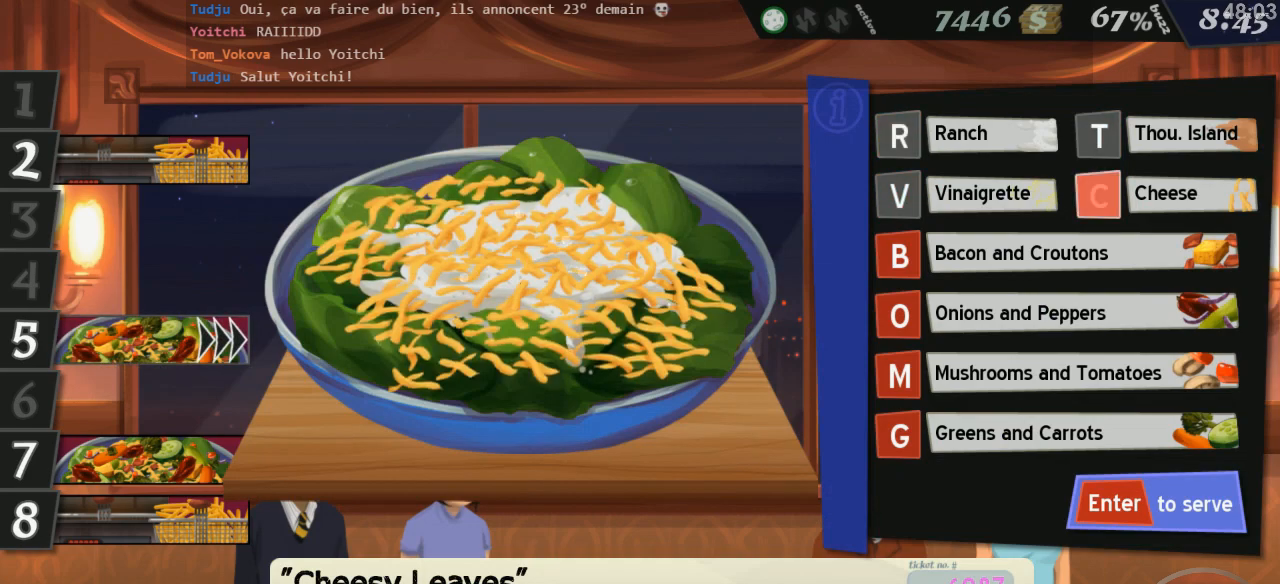
{"keys": [], "events": [[50, "return", "down"], [83, "c", "up"], [166, "return", "up"]]}
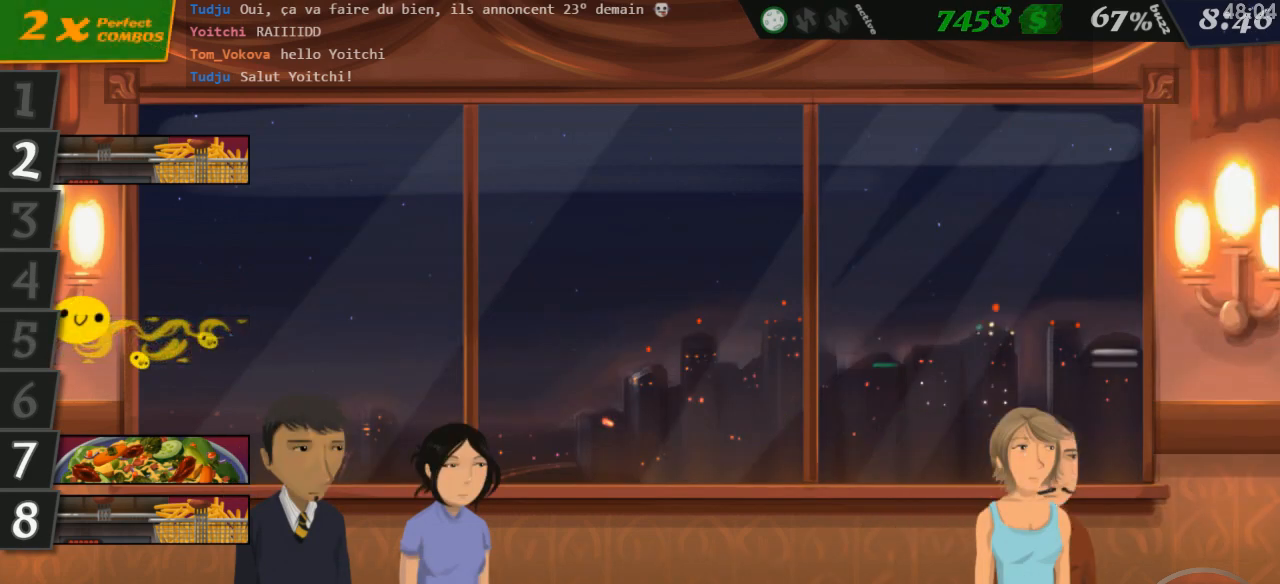
{"keys": ["down"], "events": [[150, "2", "down"], [233, "2", "up"], [350, "down", "down"]]}
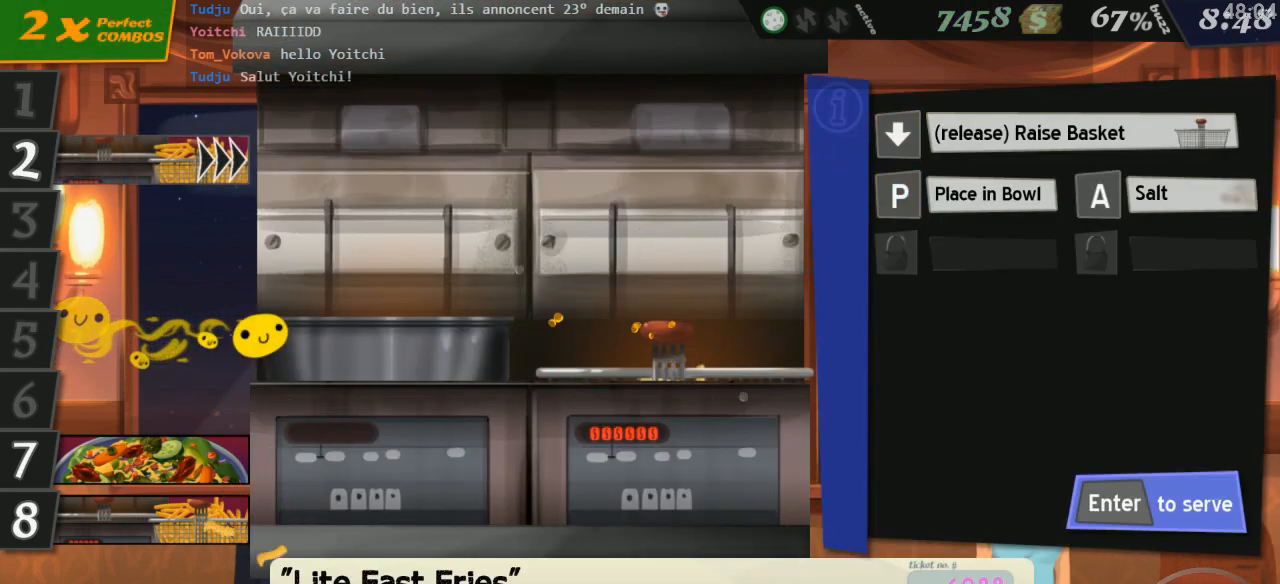
{"keys": ["down"], "events": []}
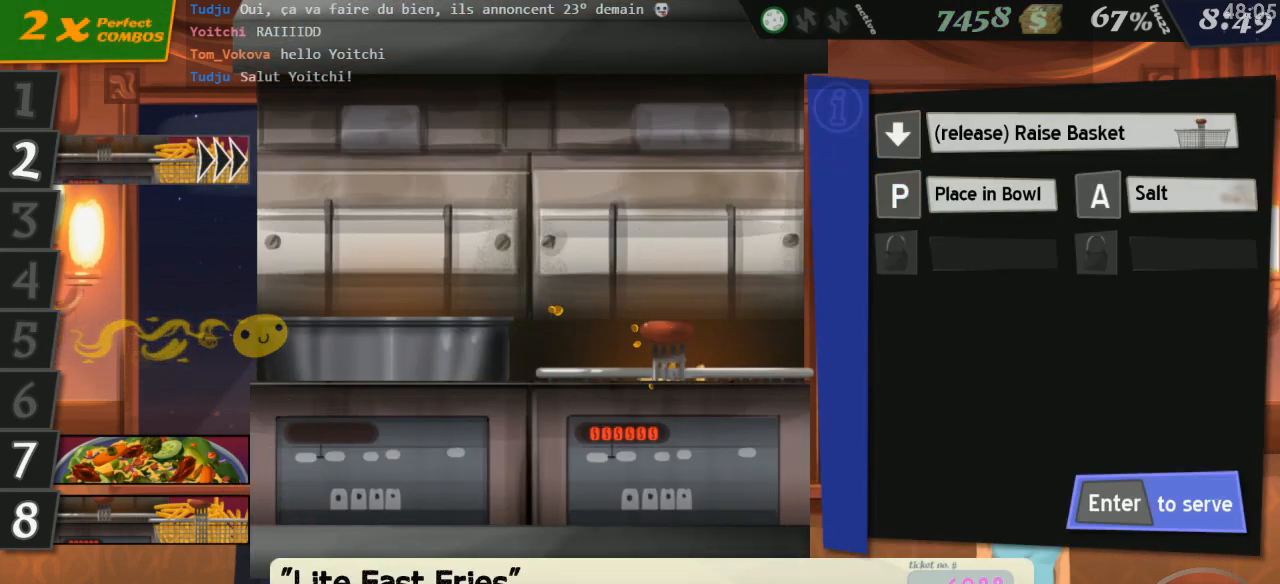
{"keys": ["down"], "events": []}
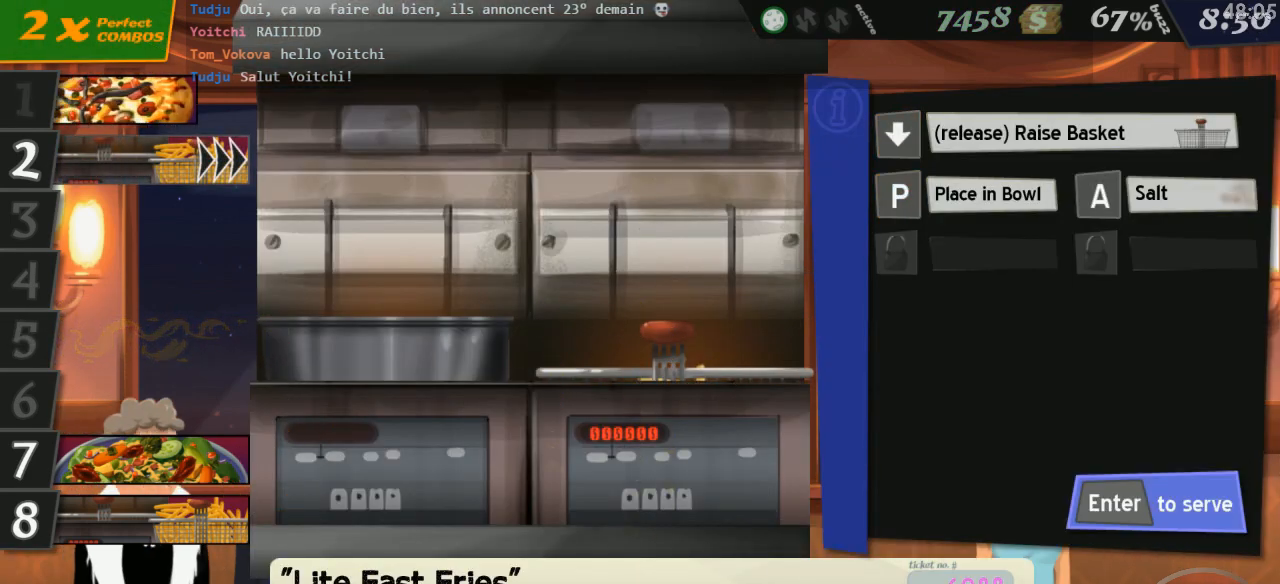
{"keys": ["down"], "events": []}
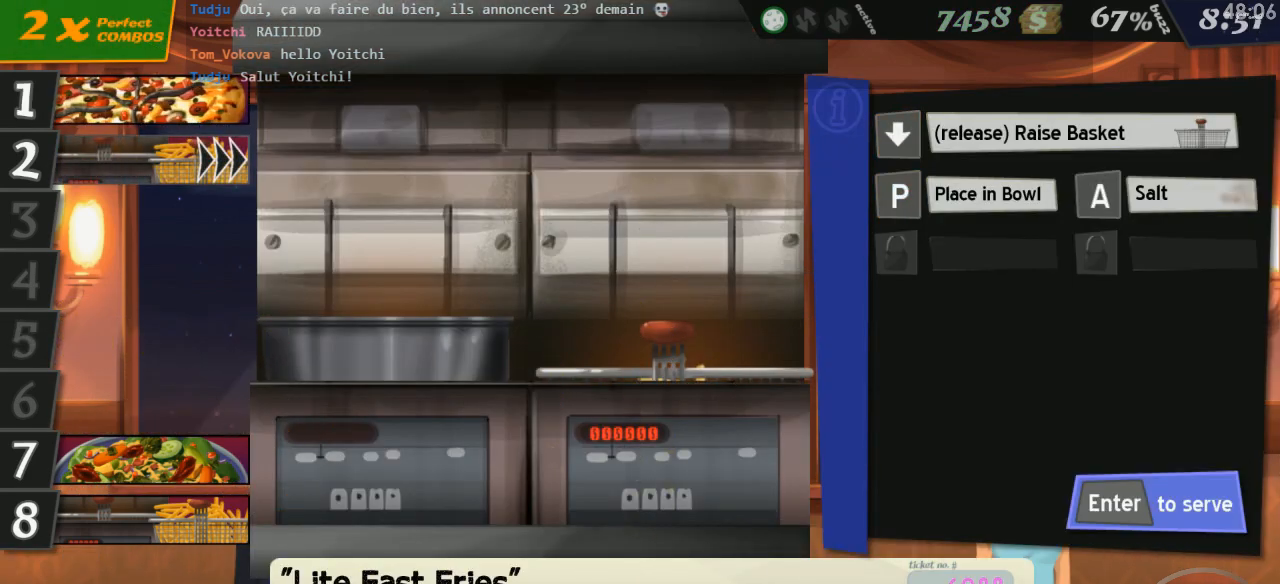
{"keys": ["down"], "events": []}
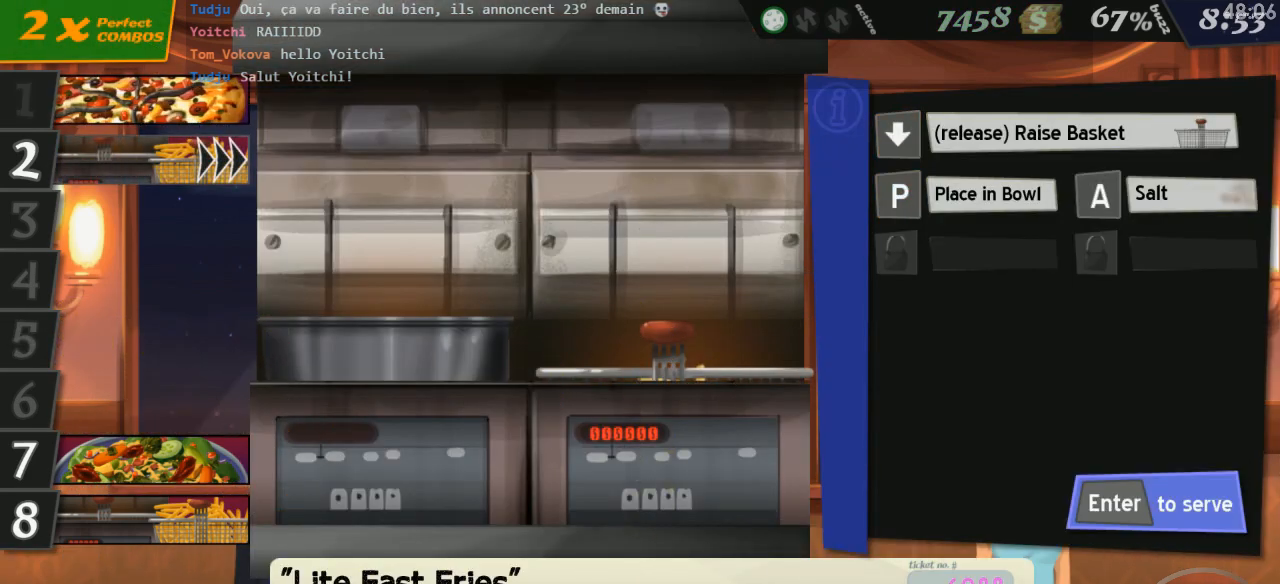
{"keys": ["down"], "events": []}
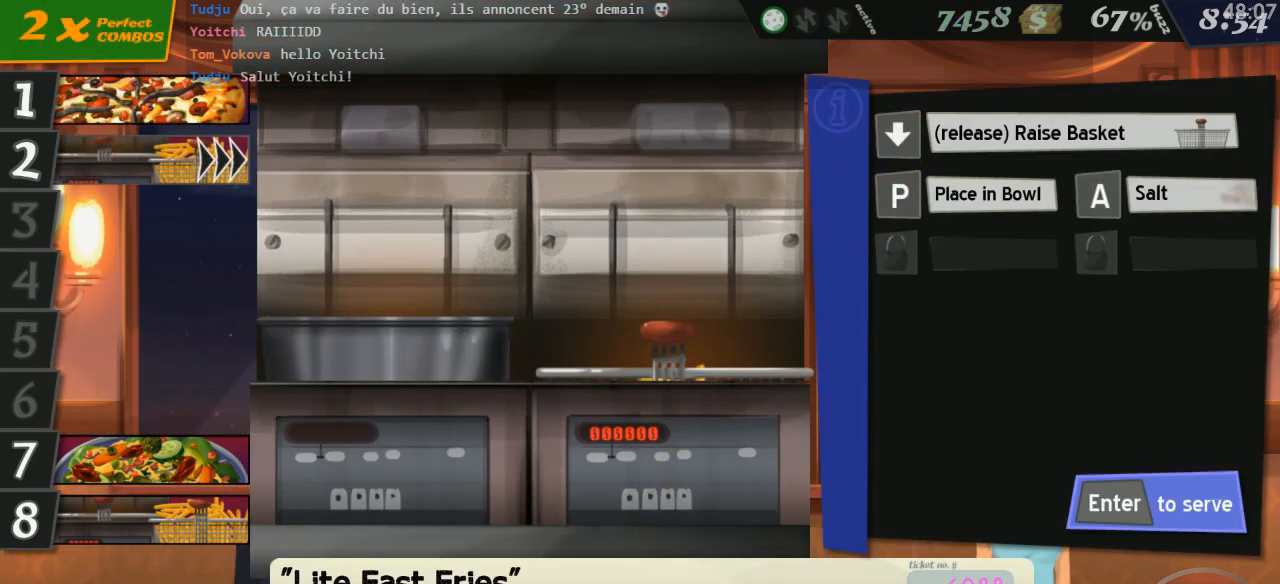
{"keys": ["down"], "events": []}
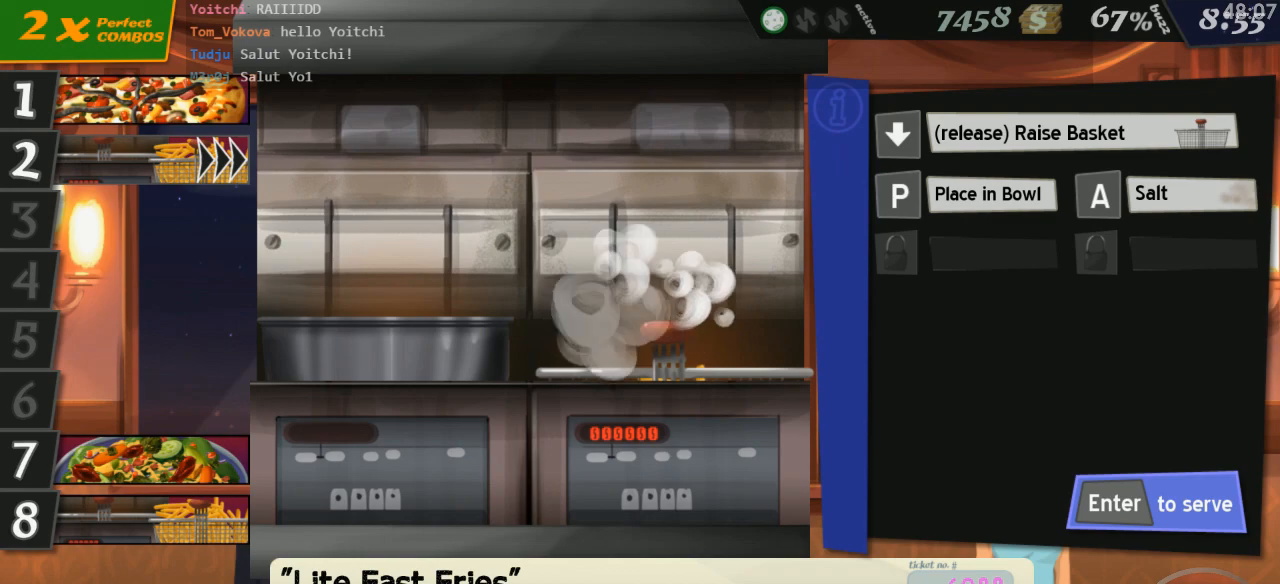
{"keys": [], "events": [[50, "down", "up"], [333, "p", "down"], [366, "return", "down"], [400, "p", "up"], [450, "return", "up"]]}
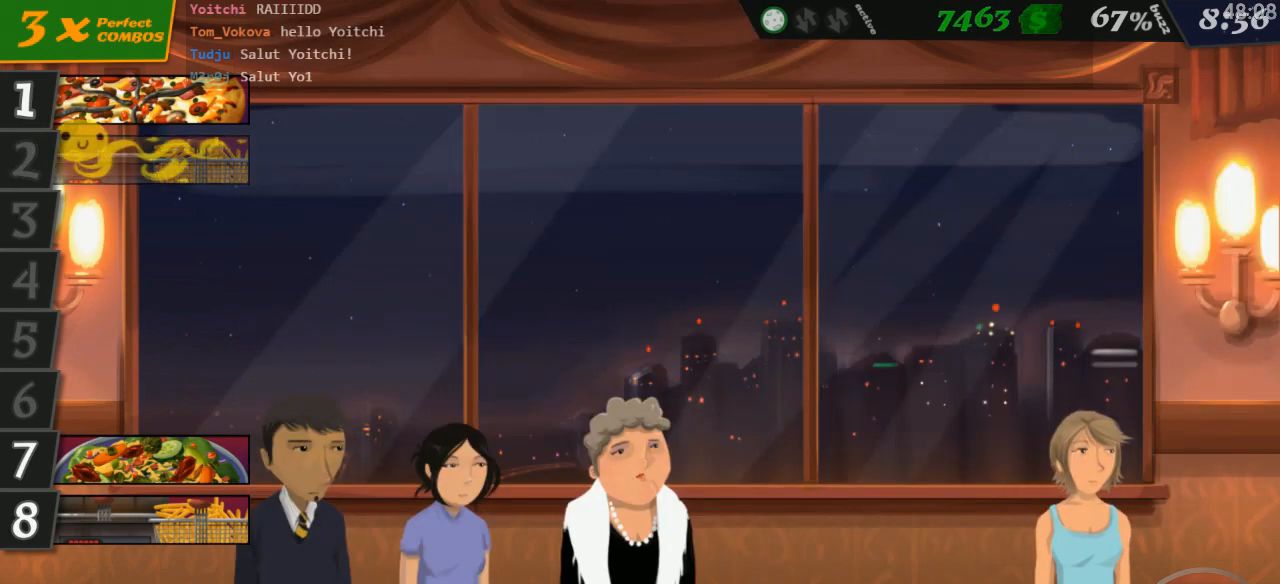
{"keys": ["8"], "events": [[500, "8", "down"]]}
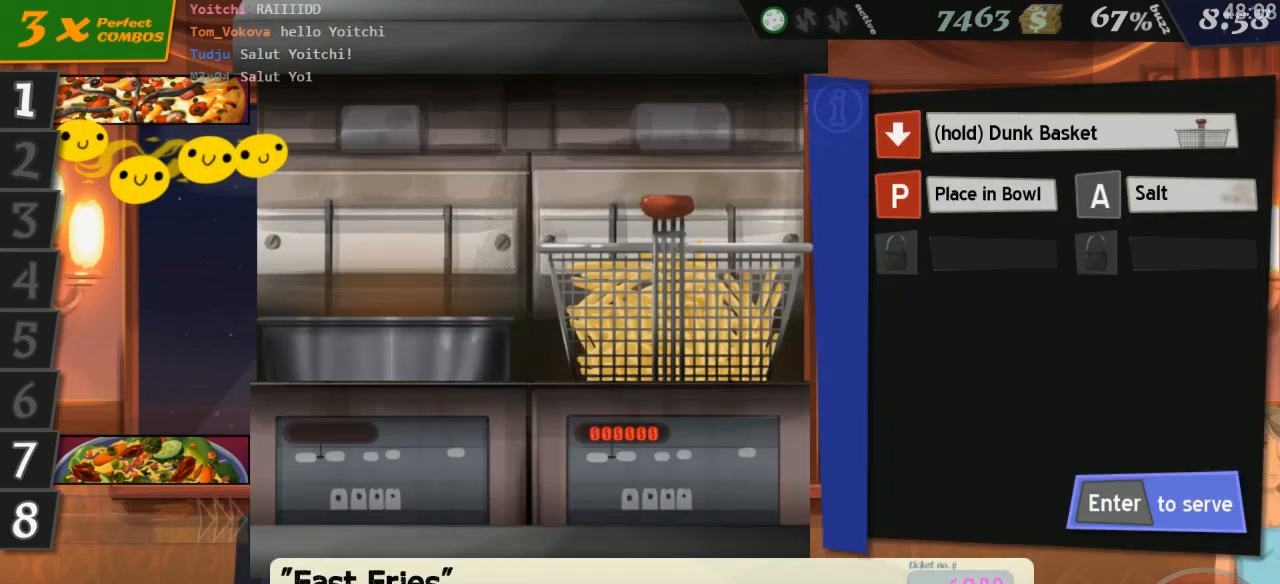
{"keys": ["down"], "events": [[50, "down", "down"], [100, "8", "up"]]}
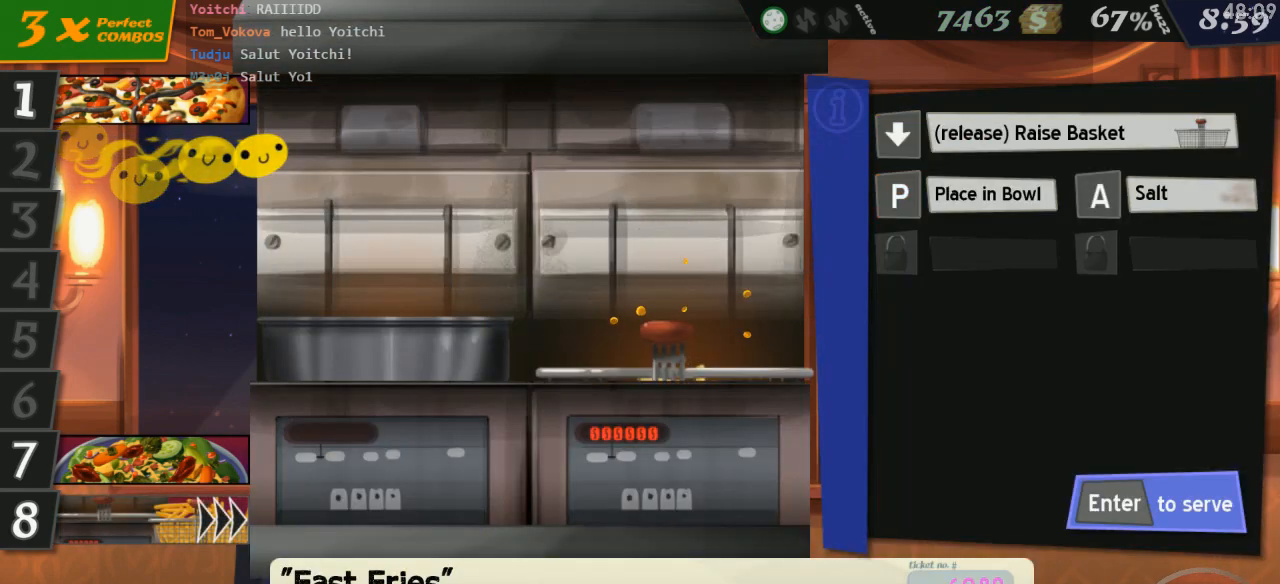
{"keys": ["down"], "events": []}
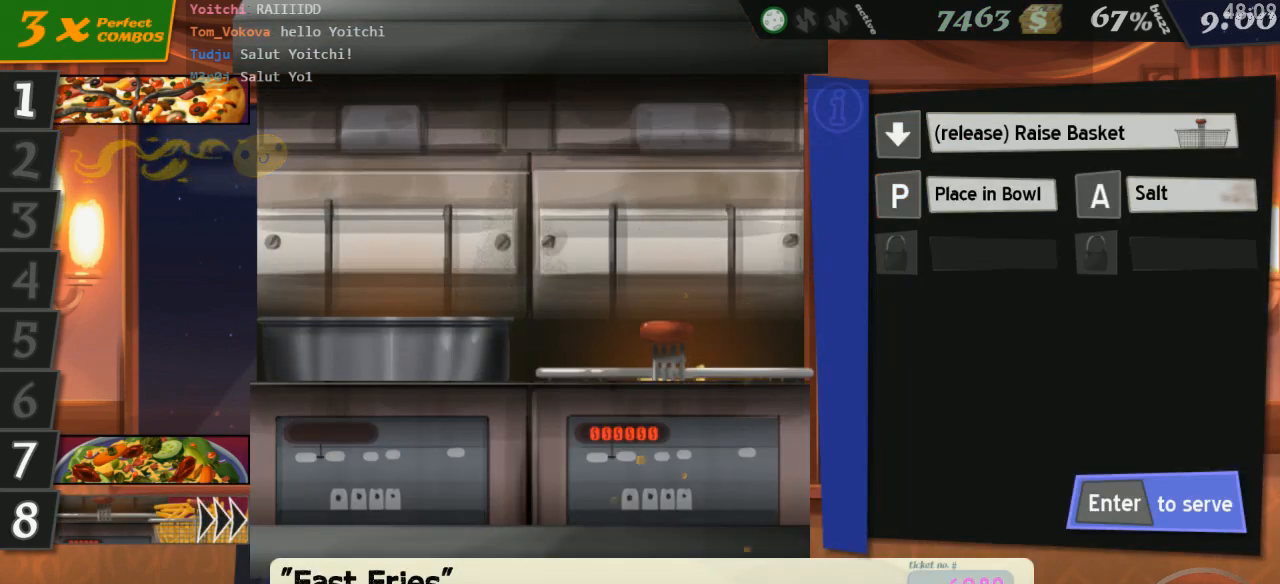
{"keys": ["down"], "events": []}